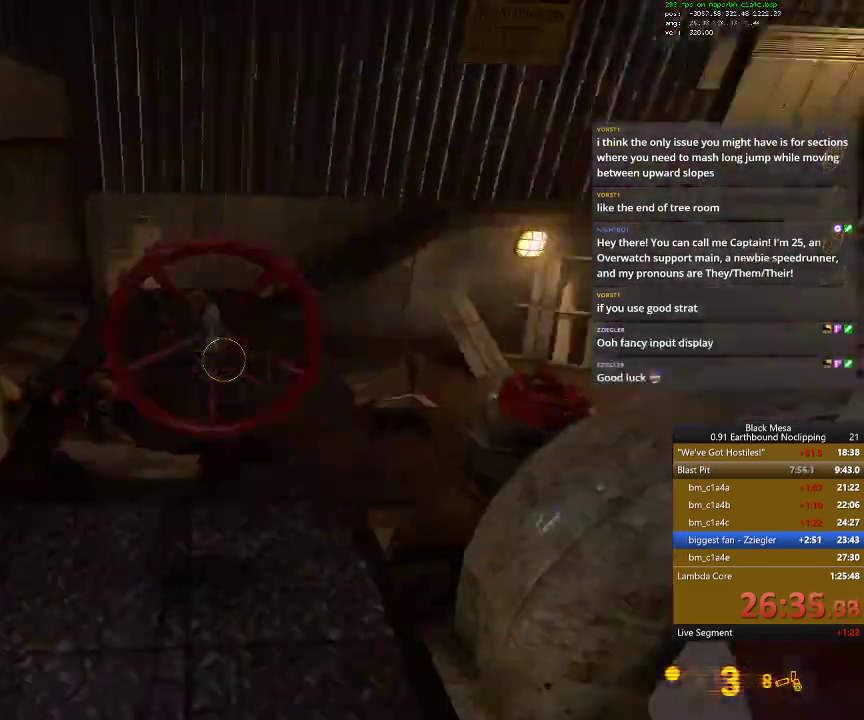
Gameplay with keyboard; each line is a JSON object with the keys held at the frame after it. "events" lists presses ("down") and releases ("up") of ".", "/", "0", "1", "2", "3", "4", "5", "6", "7", "8", "9", "a", "alt_l", "alt_r", "b", "backslash", "backspace", "c", "caps_lock", "comma", "ctrl_l", "ctrl_r", "d", "down", "e", "equals", "escape", "f", "f1", "f10", "f11", "f12", "f2", "f3", "f4", "f5", "f6", "f7", "f8", "f9", "g", "h", "i", "j", "k", "l", "lbracket", "left", "m", "minus", "n", "num0", "num1", "num2", "num3", "num4", "num5", "num6", "num7", "num8", "num9", "o", "p", "q", "quote", "r", "rbracket", "return", "right", "s", "semicolon", "shift_l", "shift_r", "space", "super_l", "super_r", "t", "tab", "tilde", "u", "up", "v", "w", "x", "y" and "z" between this image and that frame as [ms after this image, input, new state], when the widget could be followed in between. No other keys are recorded. Mouse input is not recorded.
{"keys": ["w"], "events": [[34, "d", "down"], [234, "d", "up"]]}
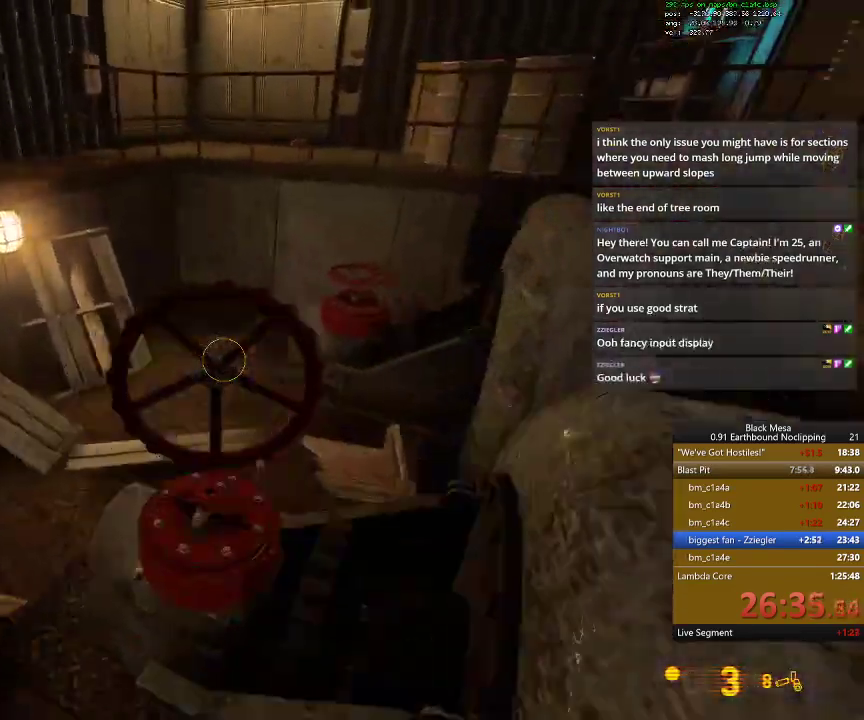
{"keys": []}
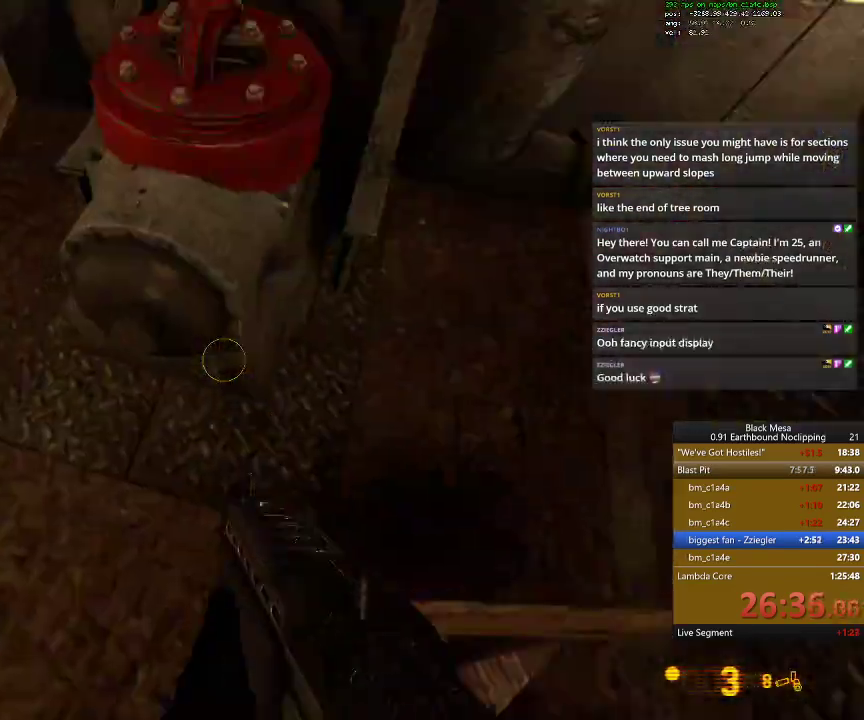
{"keys": ["w"]}
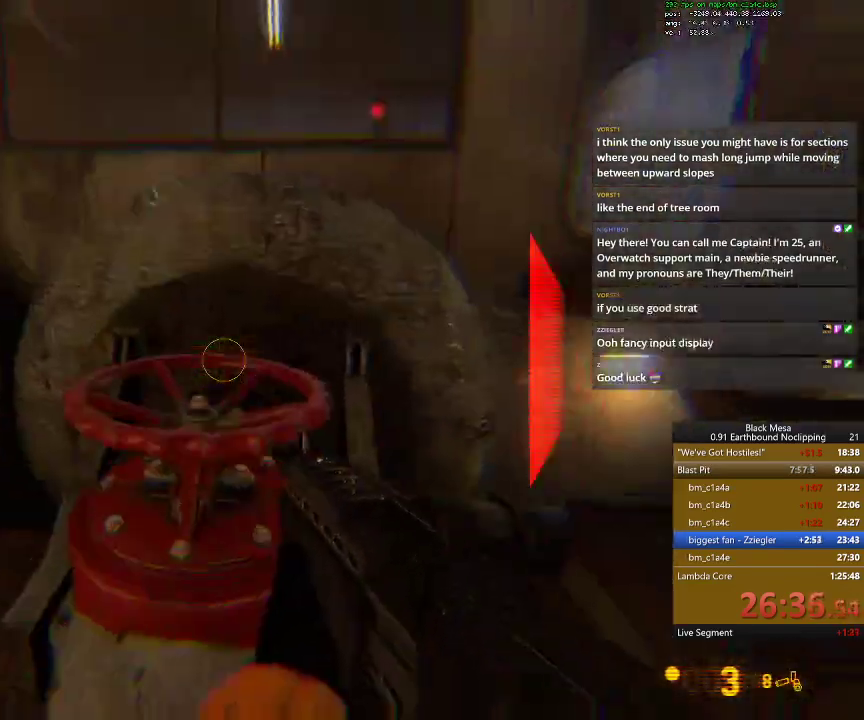
{"keys": ["a", "s"]}
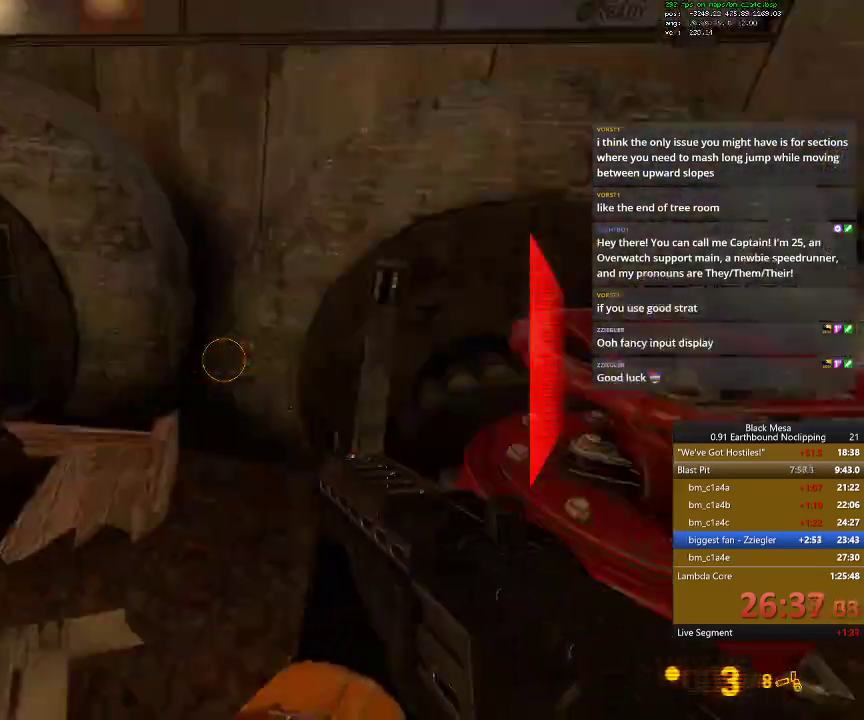
{"keys": ["w"], "events": [[200, "s", "up"], [300, "e", "down"], [300, "w", "down"], [367, "a", "up"], [467, "e", "up"]]}
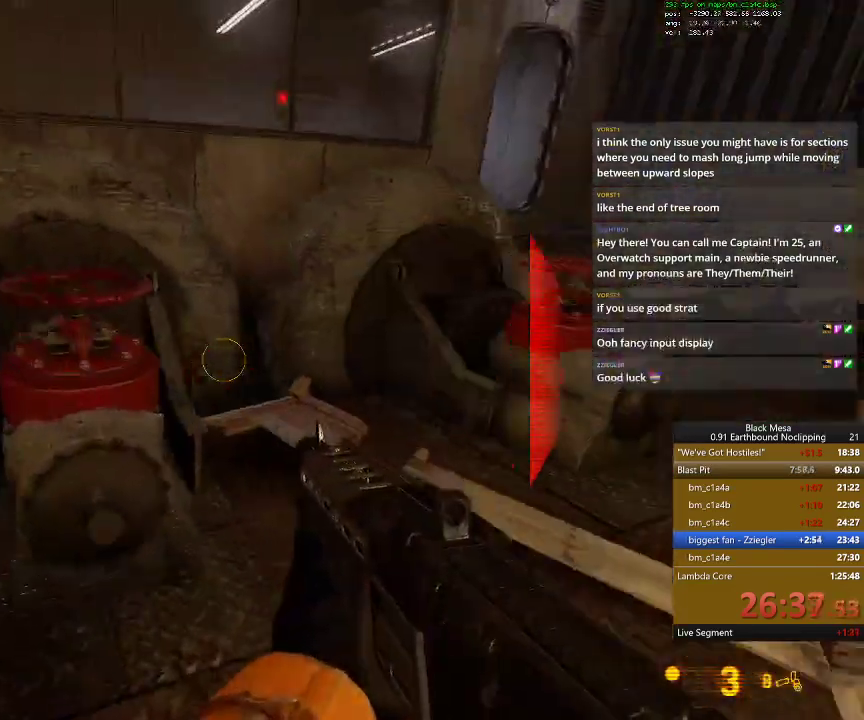
{"keys": ["w"], "events": [[167, "w", "up"], [367, "d", "down"], [467, "w", "down"], [500, "d", "up"]]}
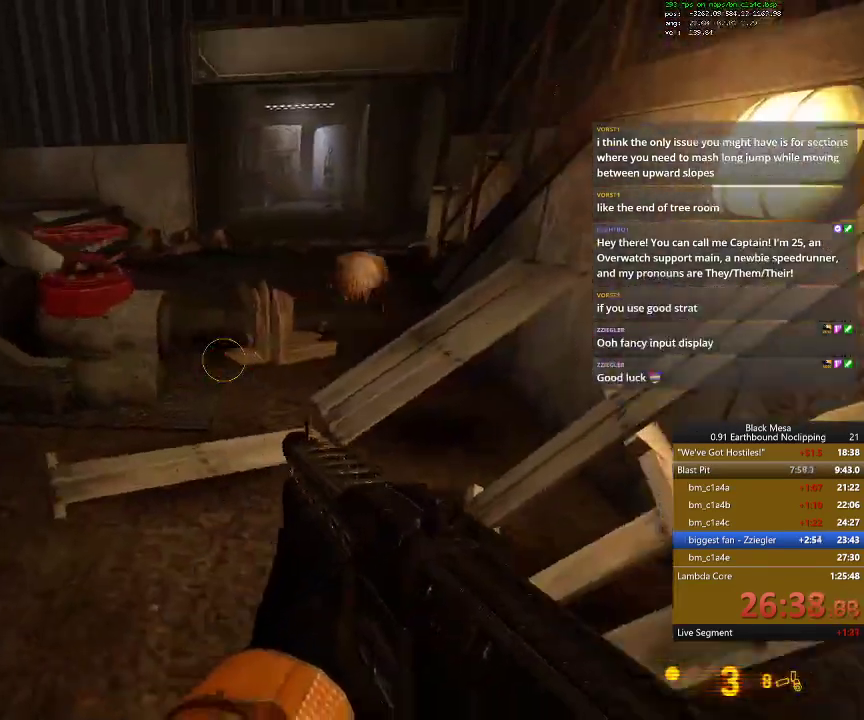
{"keys": [], "events": [[67, "a", "down"], [200, "a", "up"], [367, "a", "down"], [467, "a", "up"], [467, "w", "up"]]}
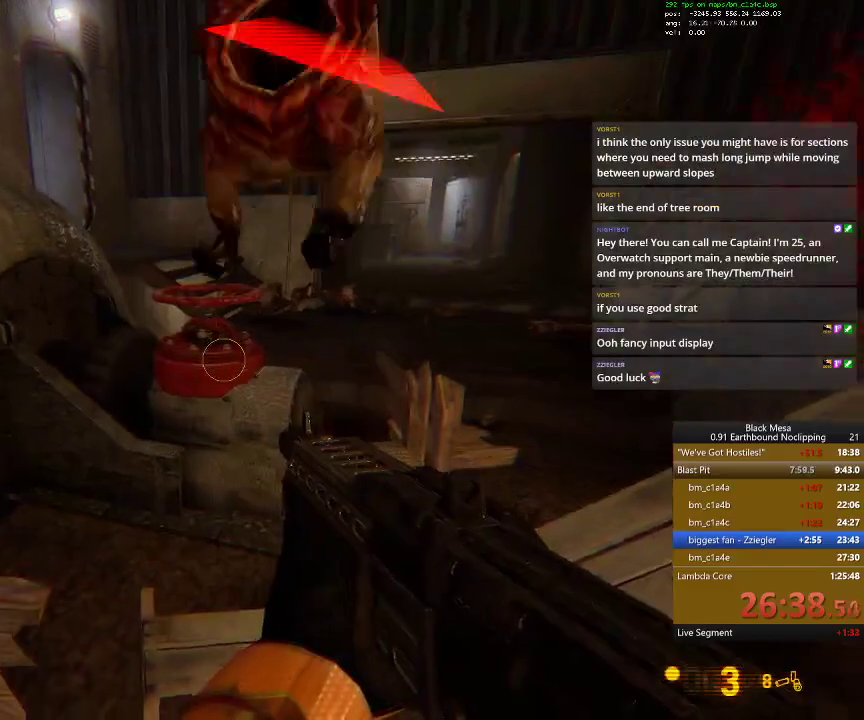
{"keys": [], "events": []}
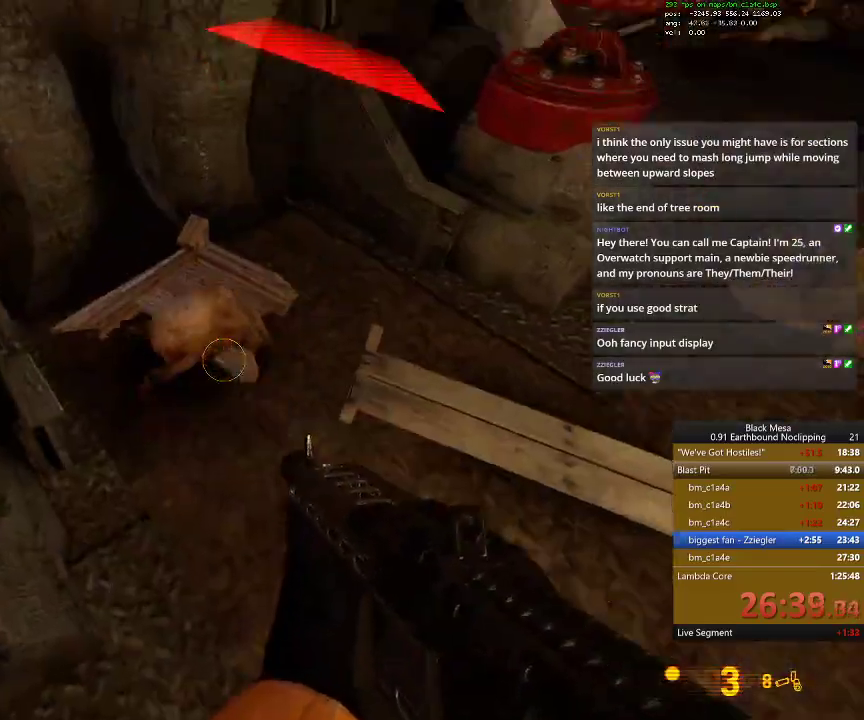
{"keys": ["w"]}
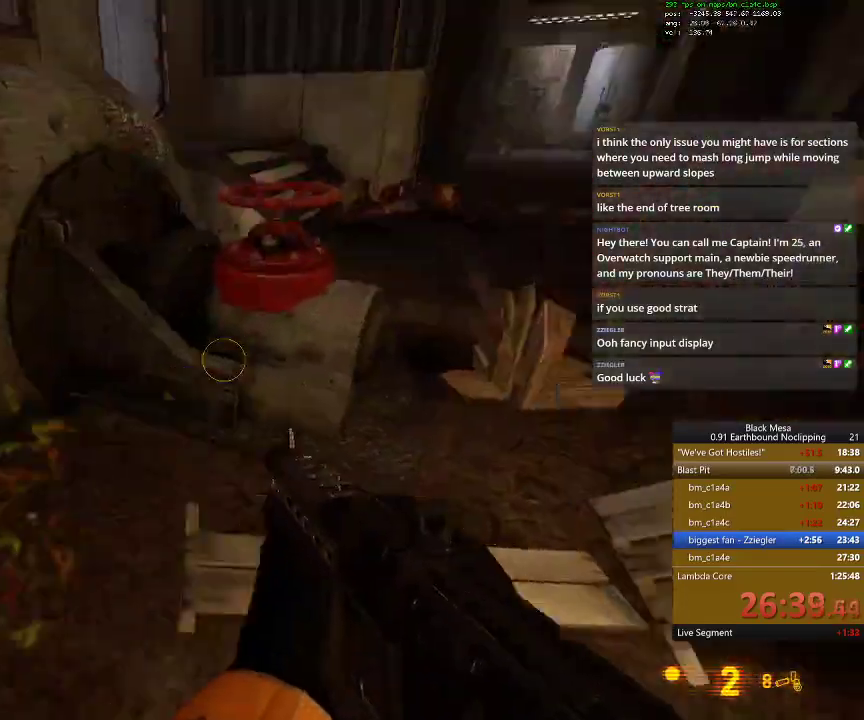
{"keys": ["s"], "events": [[234, "e", "down"], [234, "w", "up"], [334, "e", "up"], [434, "s", "down"]]}
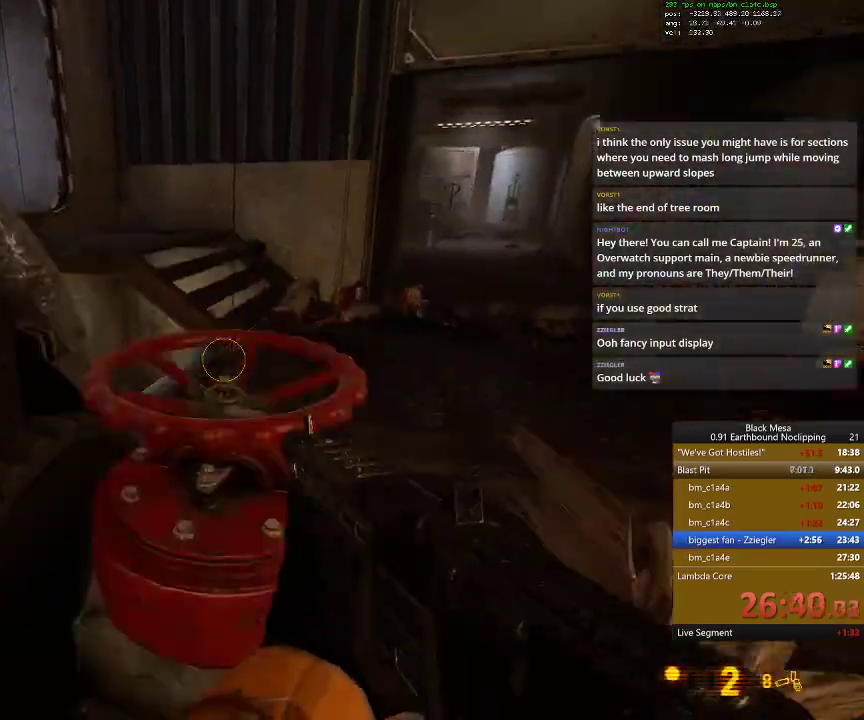
{"keys": ["d", "w"], "events": [[100, "s", "up"], [367, "d", "down"], [467, "w", "down"]]}
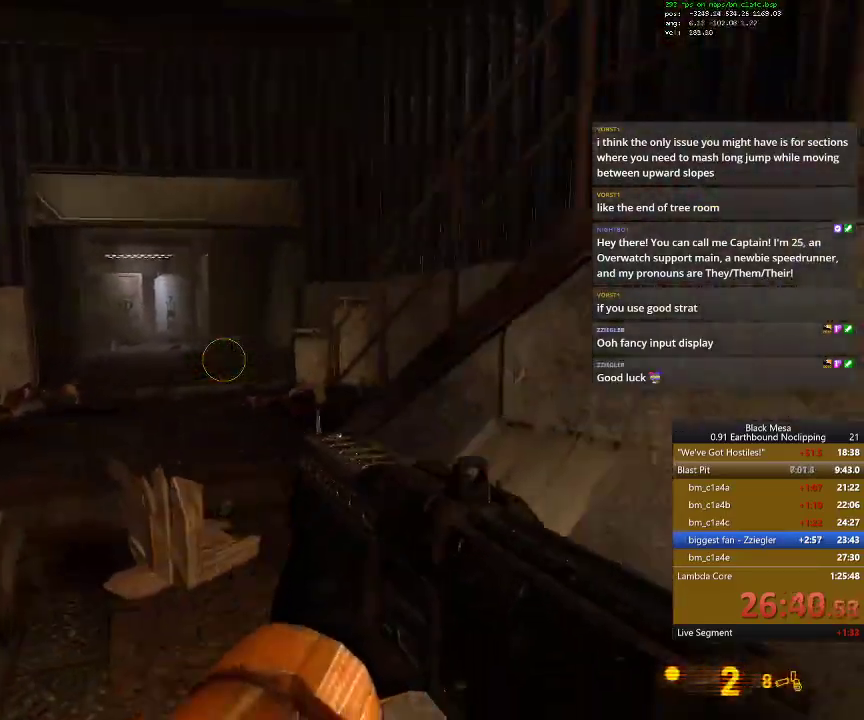
{"keys": ["w"]}
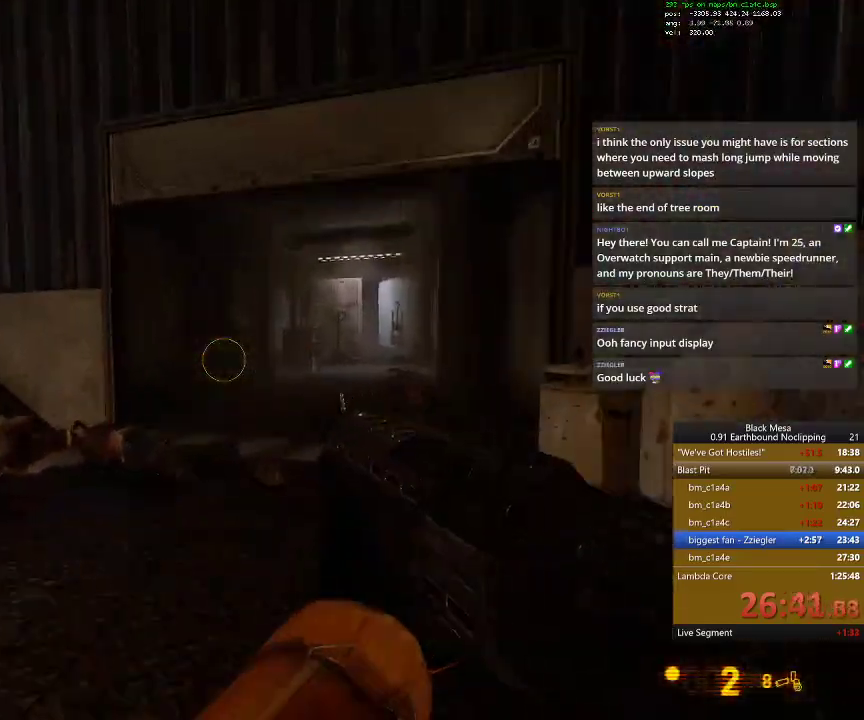
{"keys": [], "events": [[34, "d", "down"], [267, "w", "up"], [300, "d", "up"]]}
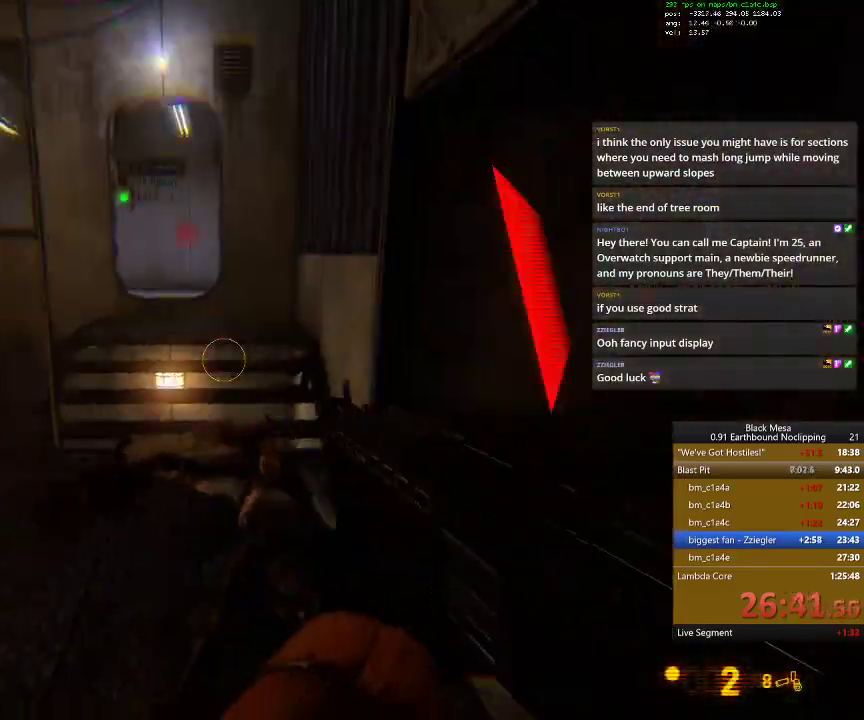
{"keys": ["w"], "events": [[100, "w", "down"]]}
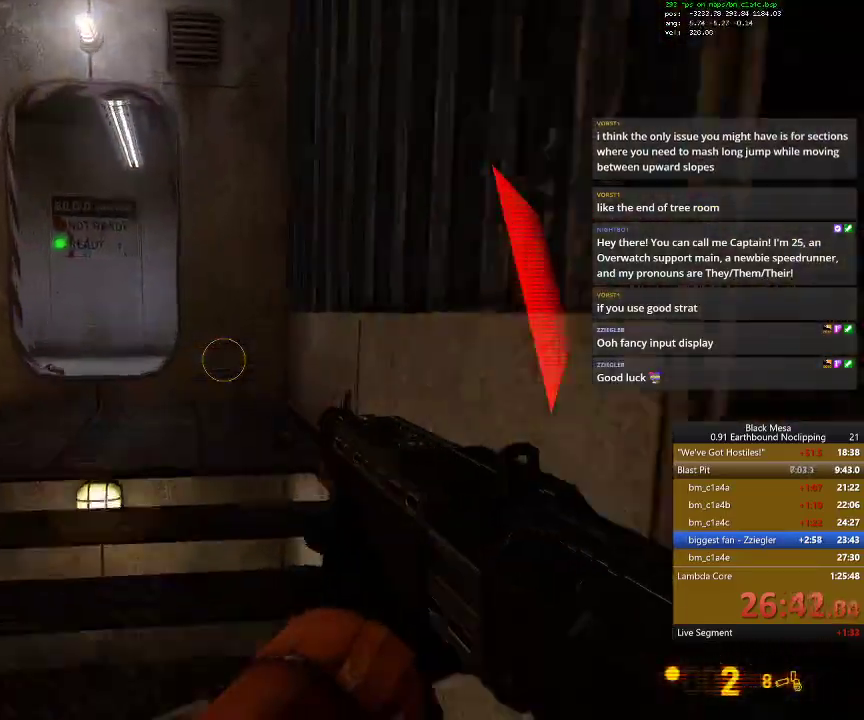
{"keys": ["a", "w"], "events": [[34, "d", "down"], [167, "d", "up"], [334, "a", "down"]]}